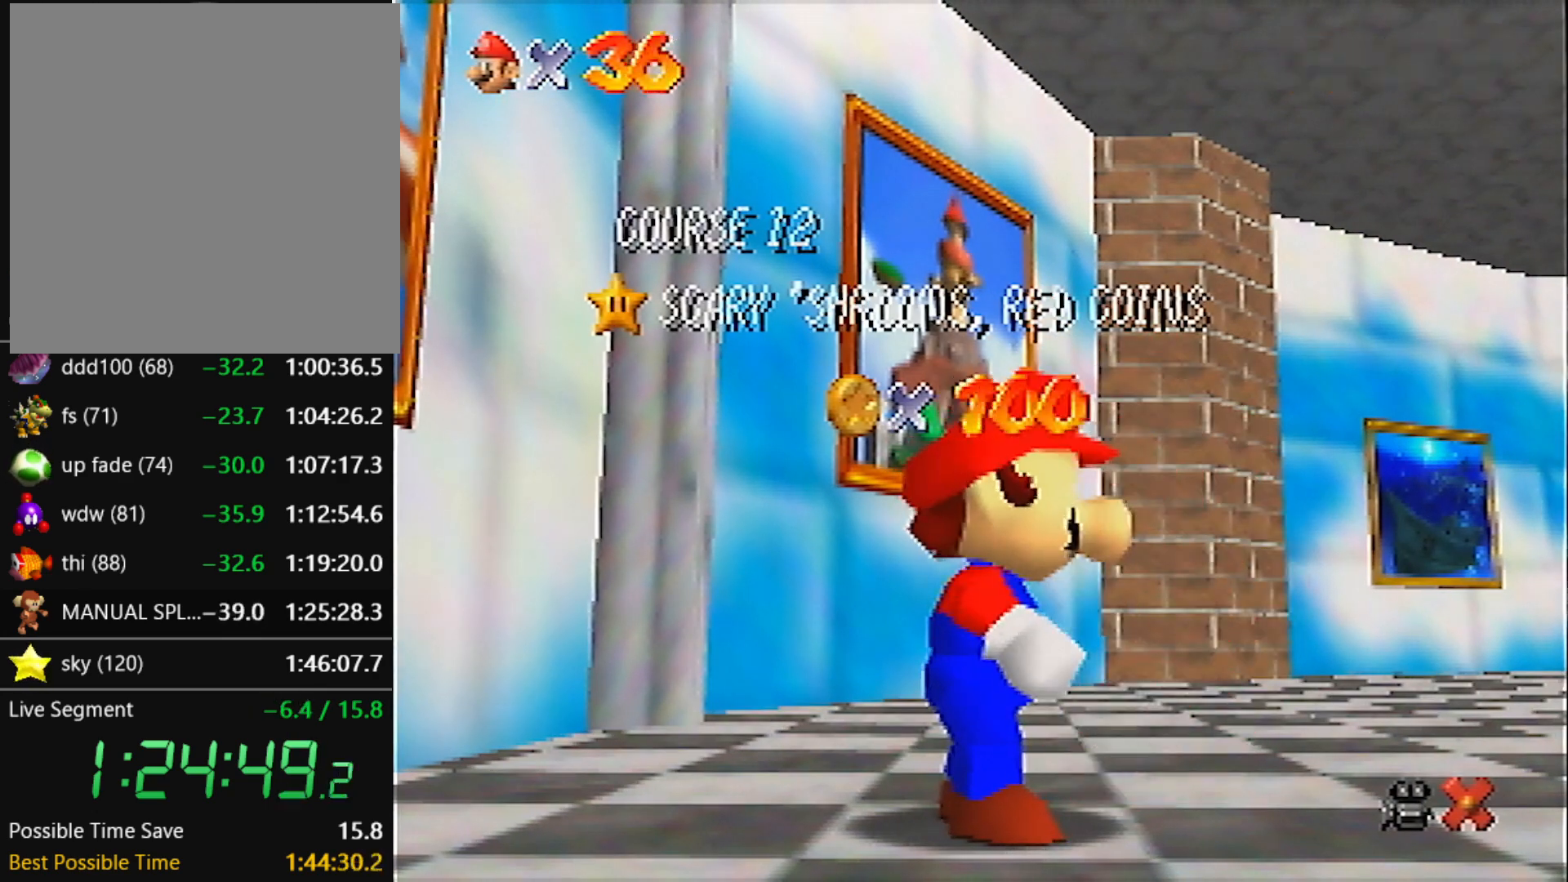
Gameplay with a controller (Nintendo layout); each line is a JSON object with the inputs held at the frame after it. "events" lists button and stick changes between this image and that frame as [ms after this image, input, new state], when the widget could be followed in between. Not read: L3 R3 START.
{"buttons": [], "left_stick": "left", "events": [[100, "left_stick", "down"], [333, "A", "down"], [400, "left_stick", "left"], [434, "A", "up"]]}
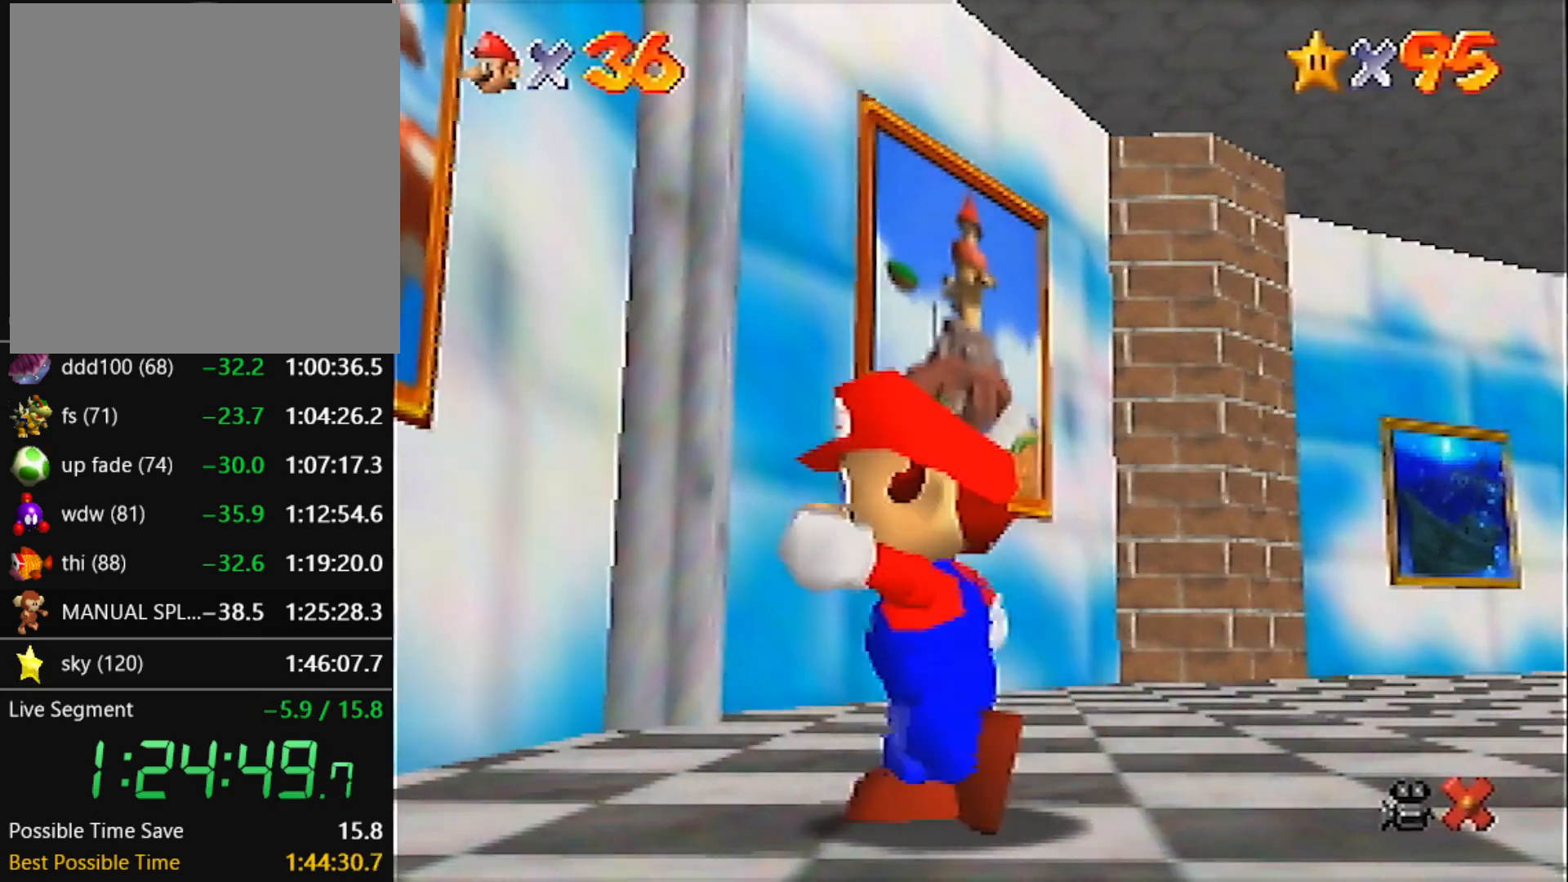
{"buttons": ["Z"], "left_stick": "left", "events": [[134, "Z", "down"], [200, "A", "down"], [401, "A", "up"]]}
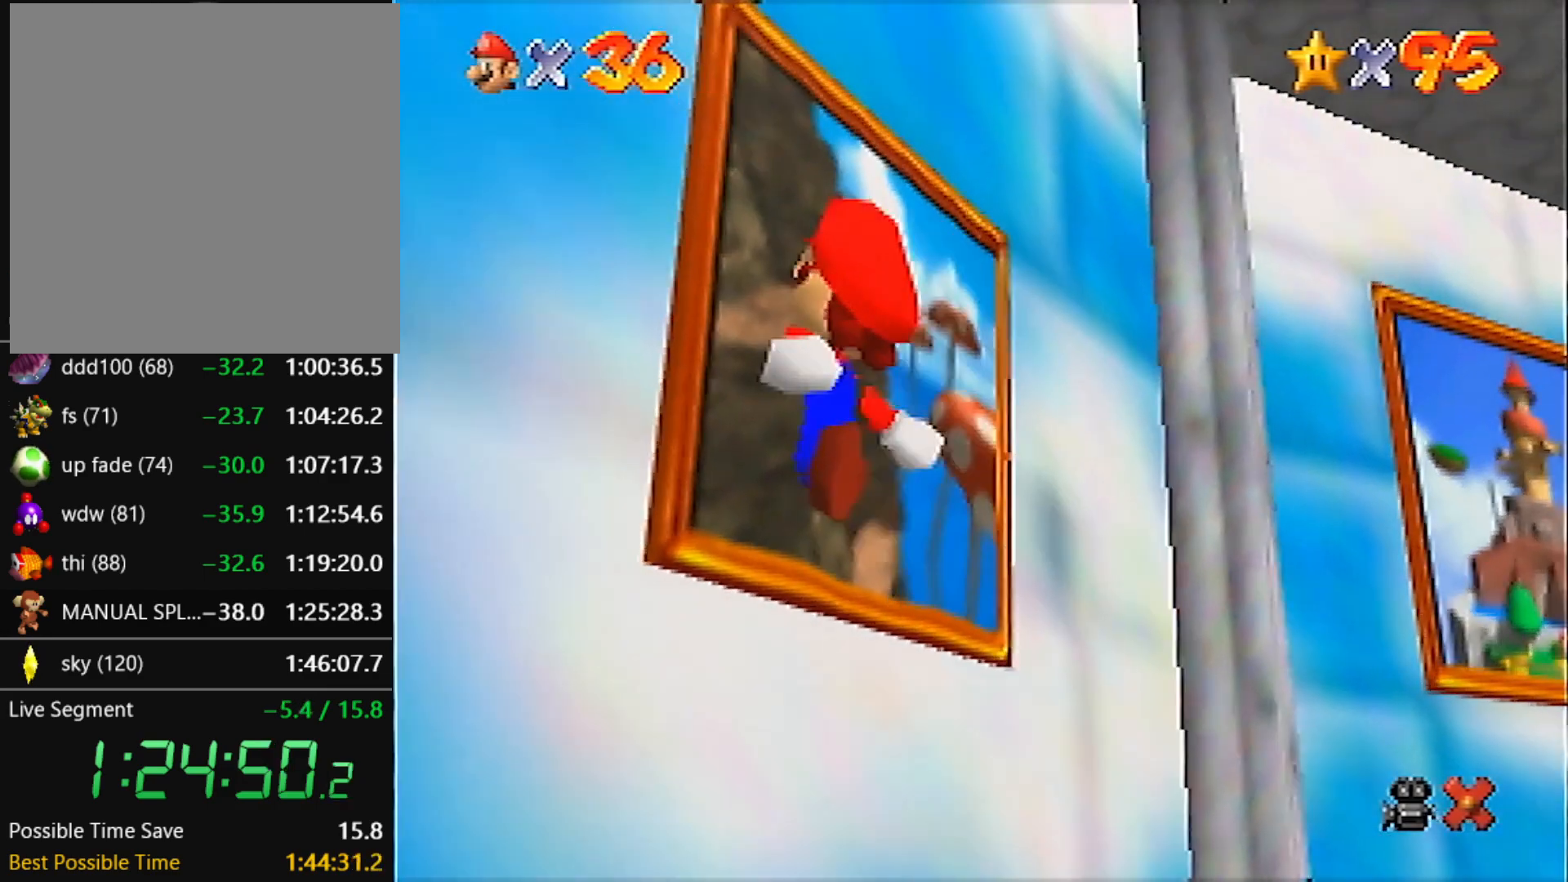
{"buttons": [], "left_stick": "center", "events": [[167, "left_stick", "up-left"], [267, "Z", "up"], [434, "left_stick", "center"]]}
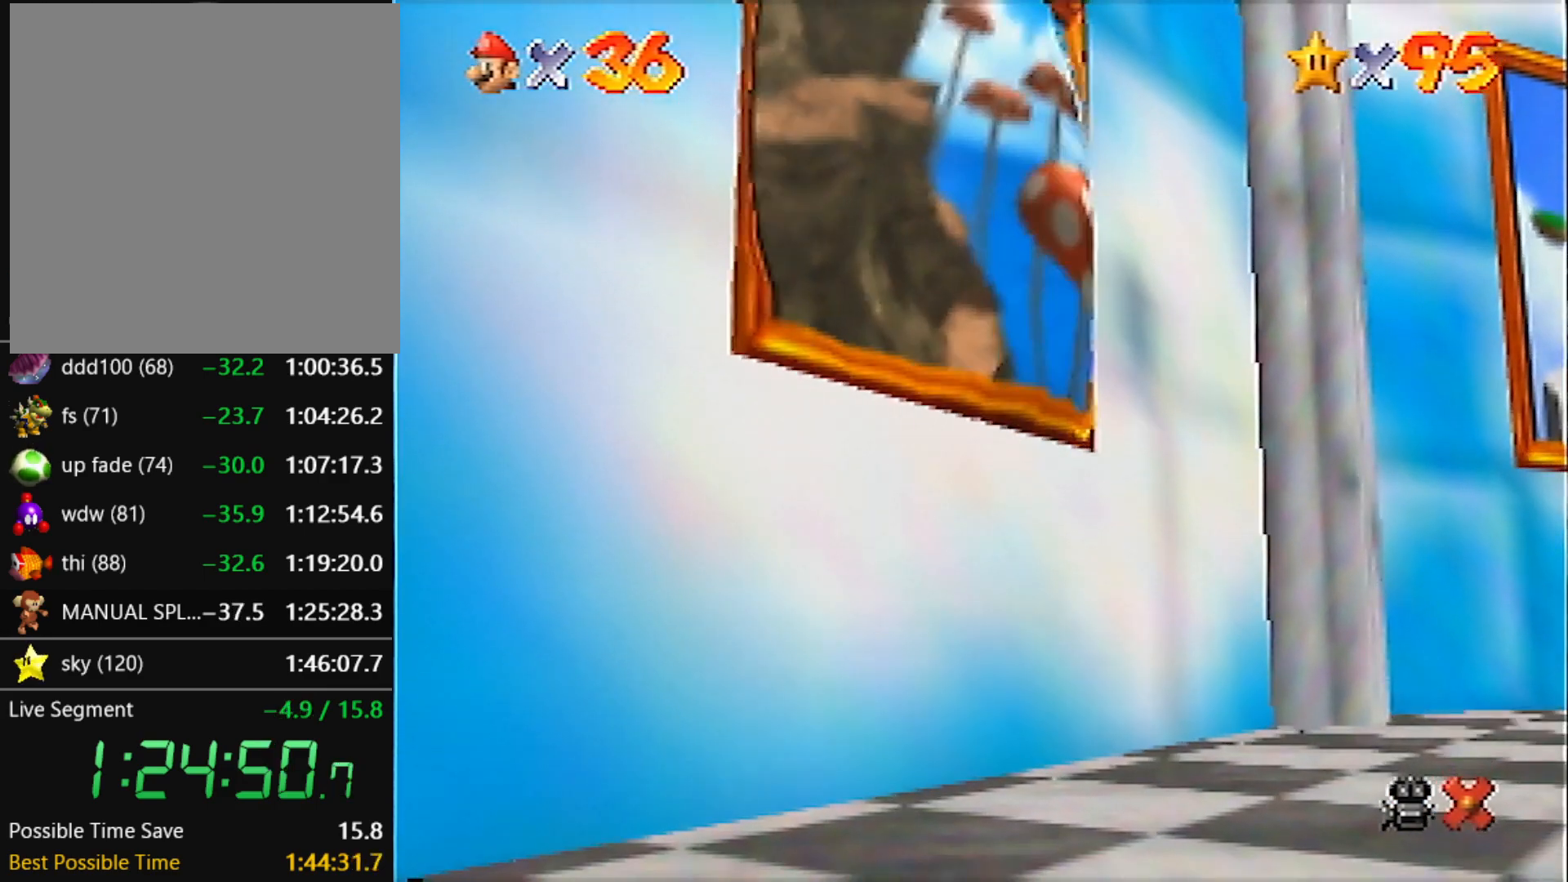
{"buttons": [], "left_stick": "center", "events": []}
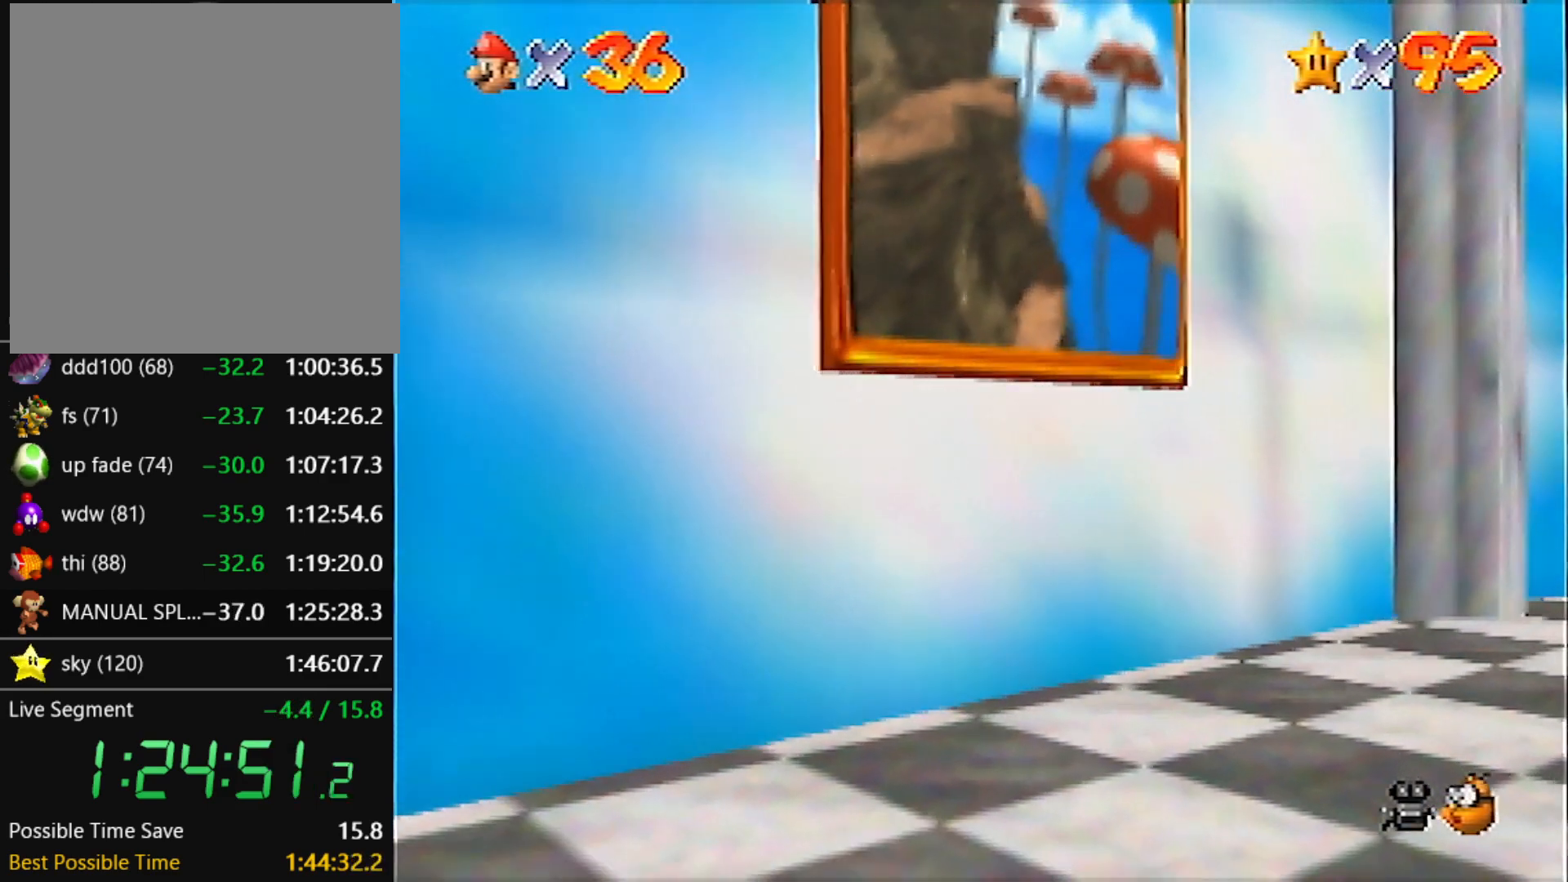
{"buttons": ["A"], "left_stick": "center", "events": [[67, "A", "down"], [167, "A", "up"], [200, "B", "down"], [267, "B", "up"], [300, "A", "down"], [367, "B", "down"], [400, "A", "up"], [467, "B", "up"], [500, "A", "down"]]}
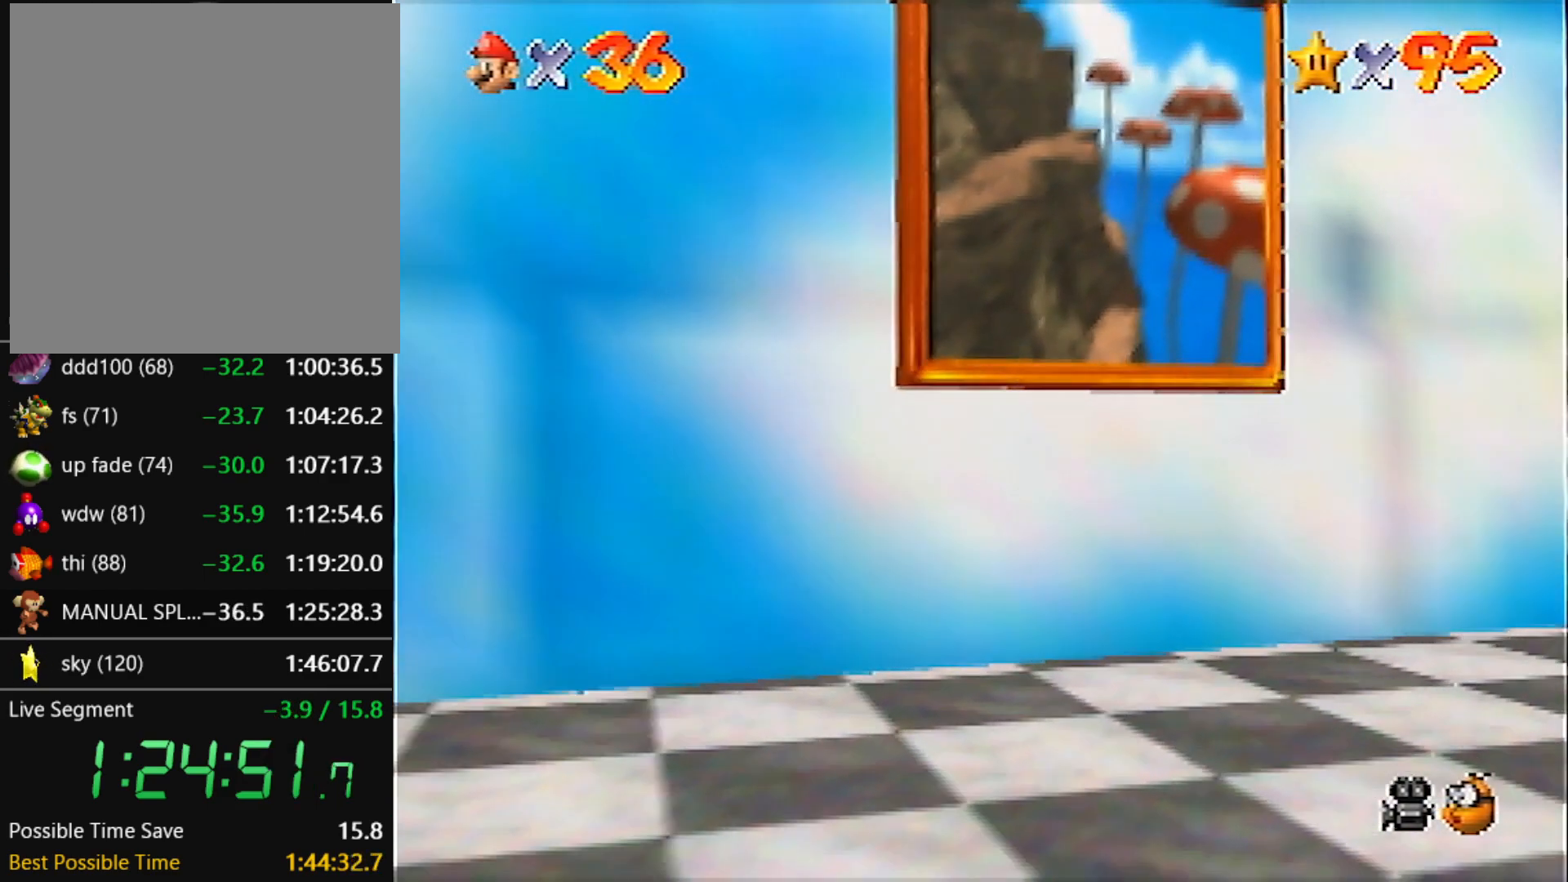
{"buttons": ["A"], "left_stick": "center", "events": [[100, "B", "down"], [134, "B", "up"], [200, "A", "up"], [200, "B", "down"], [267, "A", "down"], [267, "B", "up"], [334, "B", "down"], [401, "B", "up"], [434, "B", "down"], [467, "A", "up"], [501, "A", "down"], [501, "B", "up"]]}
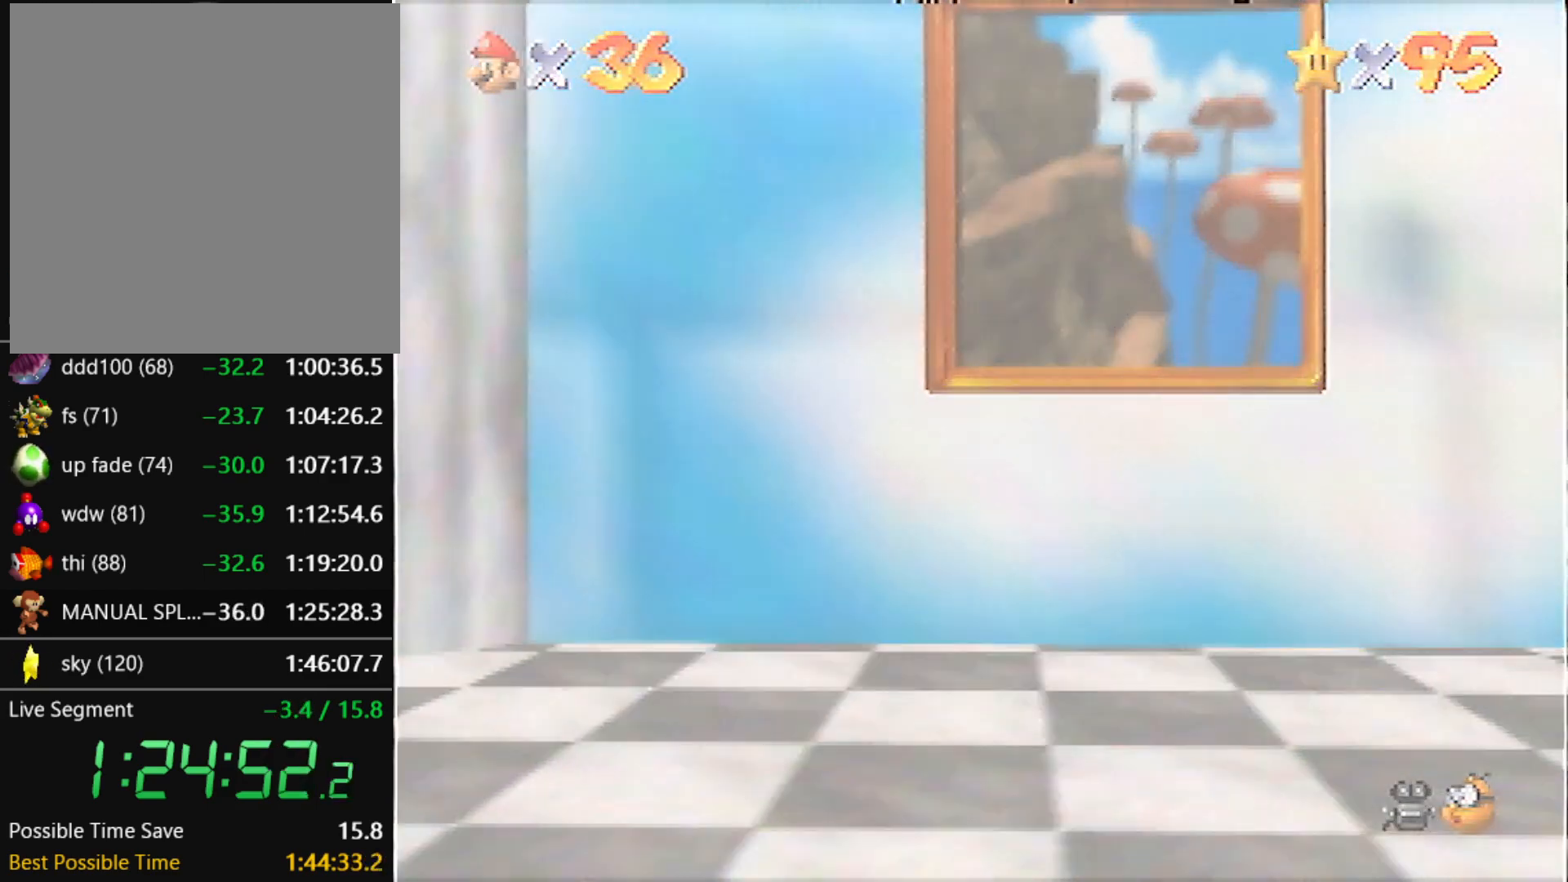
{"buttons": ["A"], "left_stick": "center", "events": [[66, "A", "up"], [66, "B", "down"], [133, "A", "down"], [133, "B", "up"], [167, "B", "down"], [200, "A", "up"], [233, "A", "down"], [233, "B", "up"], [300, "A", "up"], [300, "B", "down"], [367, "A", "down"], [367, "B", "up"], [434, "A", "up"], [434, "B", "down"], [467, "B", "up"], [500, "A", "down"]]}
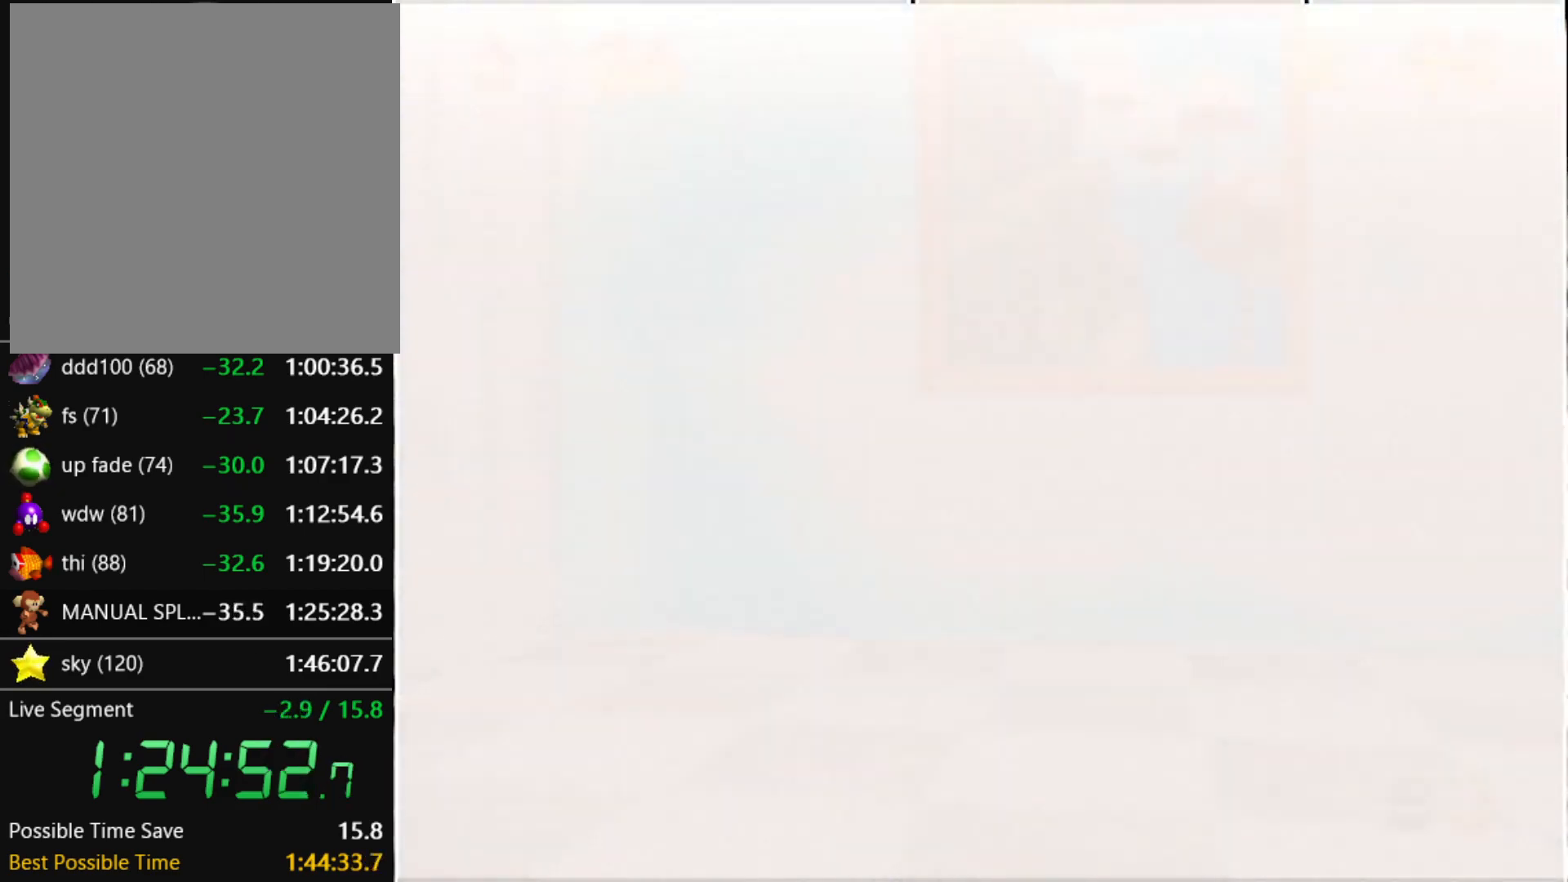
{"buttons": ["A"], "left_stick": "center", "events": [[100, "B", "down"], [134, "A", "up"], [234, "A", "down"], [234, "B", "up"], [301, "A", "up"], [301, "B", "down"], [334, "A", "down"], [334, "B", "up"], [367, "B", "down"], [401, "A", "up"], [434, "A", "down"], [434, "B", "up"]]}
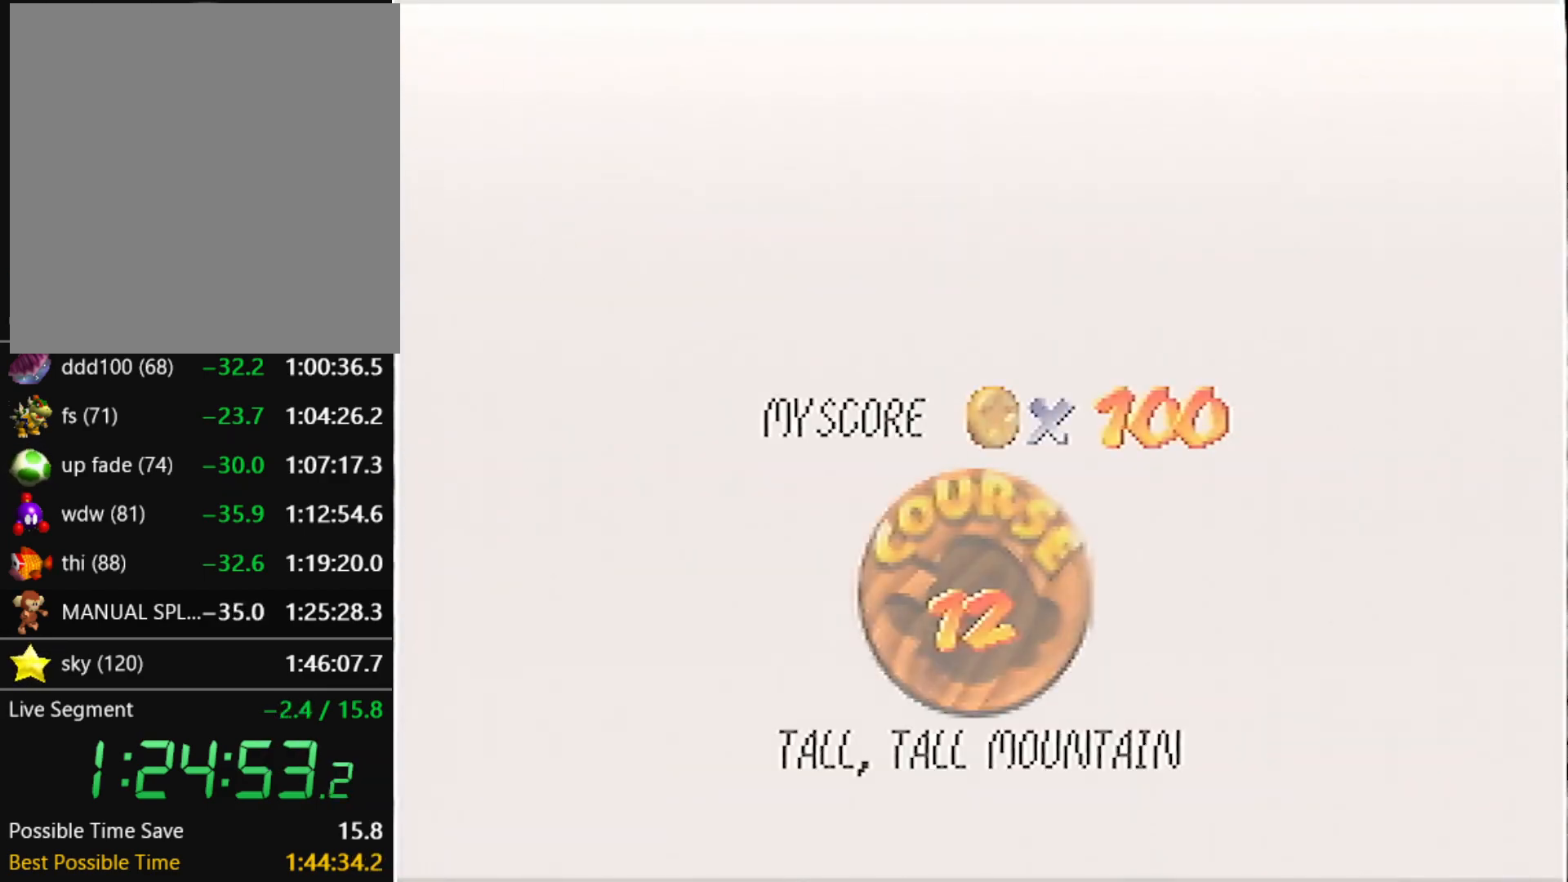
{"buttons": ["B"], "left_stick": "center", "events": [[33, "A", "up"], [33, "B", "down"], [67, "A", "down"], [67, "B", "up"], [300, "A", "up"], [300, "B", "down"], [333, "A", "down"], [333, "B", "up"], [367, "B", "down"], [400, "A", "up"], [434, "A", "down"], [467, "B", "up"], [500, "A", "up"], [500, "B", "down"]]}
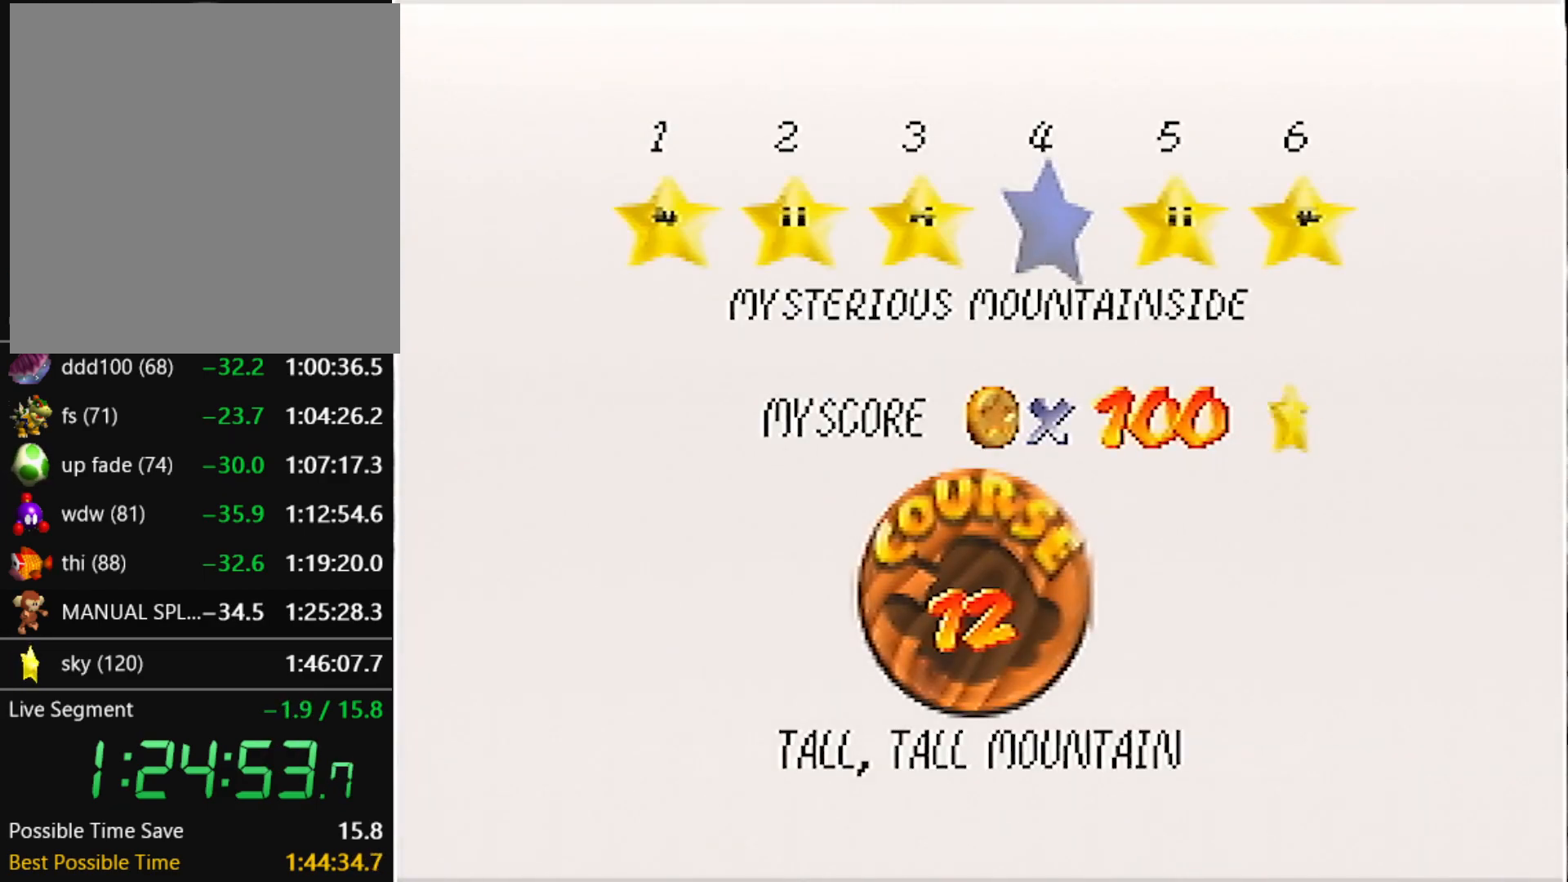
{"buttons": ["B"], "left_stick": "center", "events": [[67, "A", "down"], [67, "B", "up"], [134, "A", "up"], [134, "B", "down"], [200, "A", "down"], [200, "B", "up"], [267, "A", "up"], [267, "B", "down"], [301, "A", "down"], [301, "B", "up"], [367, "A", "up"], [367, "B", "down"], [401, "B", "up"], [434, "A", "down"], [467, "A", "up"], [467, "B", "down"]]}
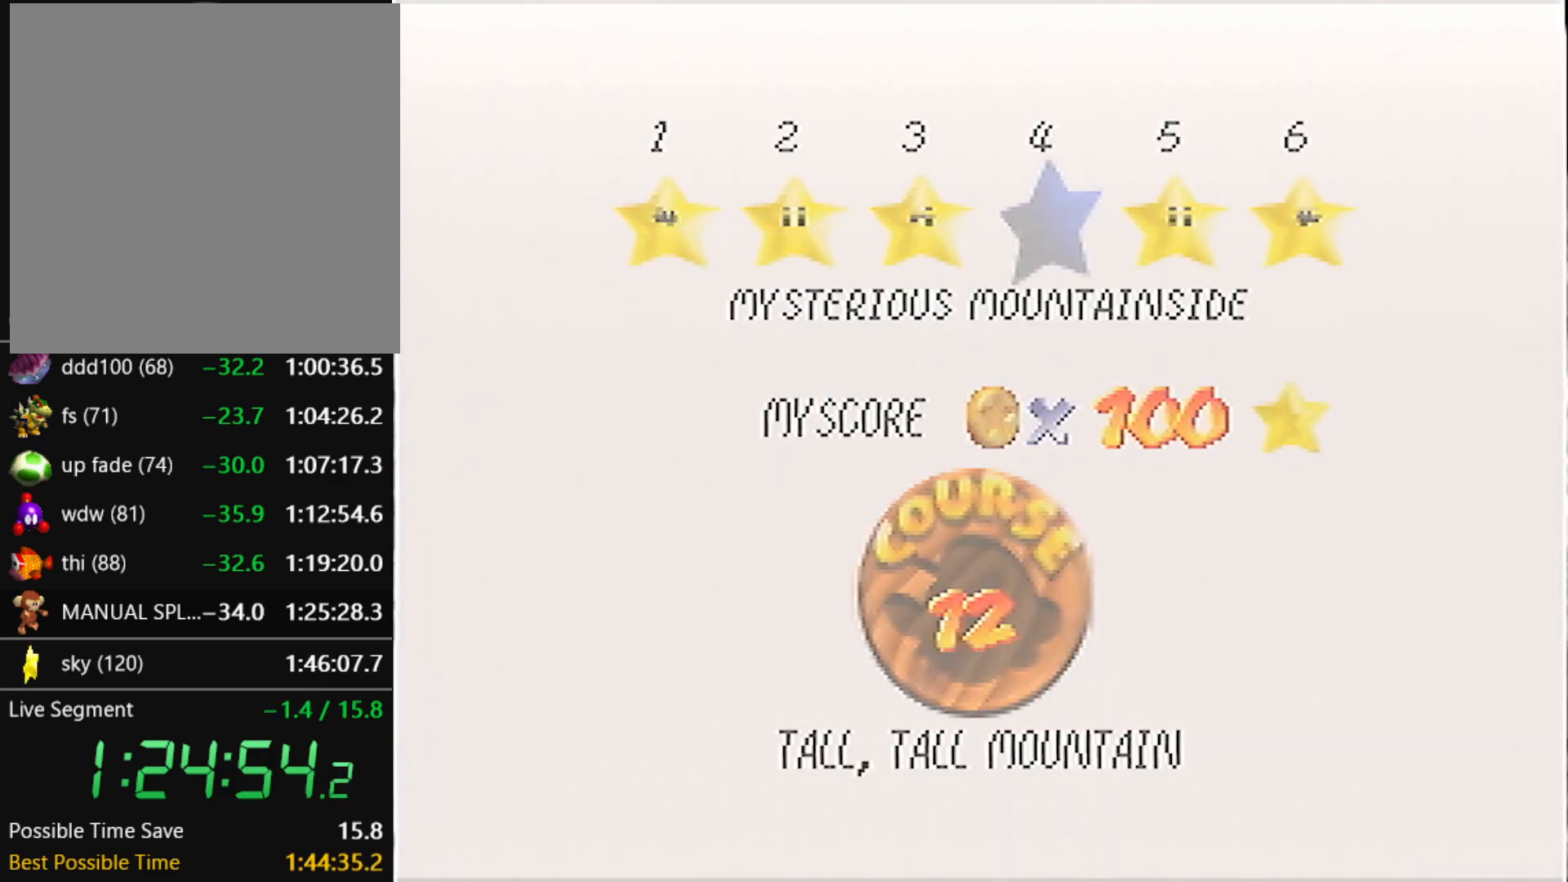
{"buttons": [], "left_stick": "center", "events": [[33, "A", "down"], [33, "B", "up"], [67, "A", "up"]]}
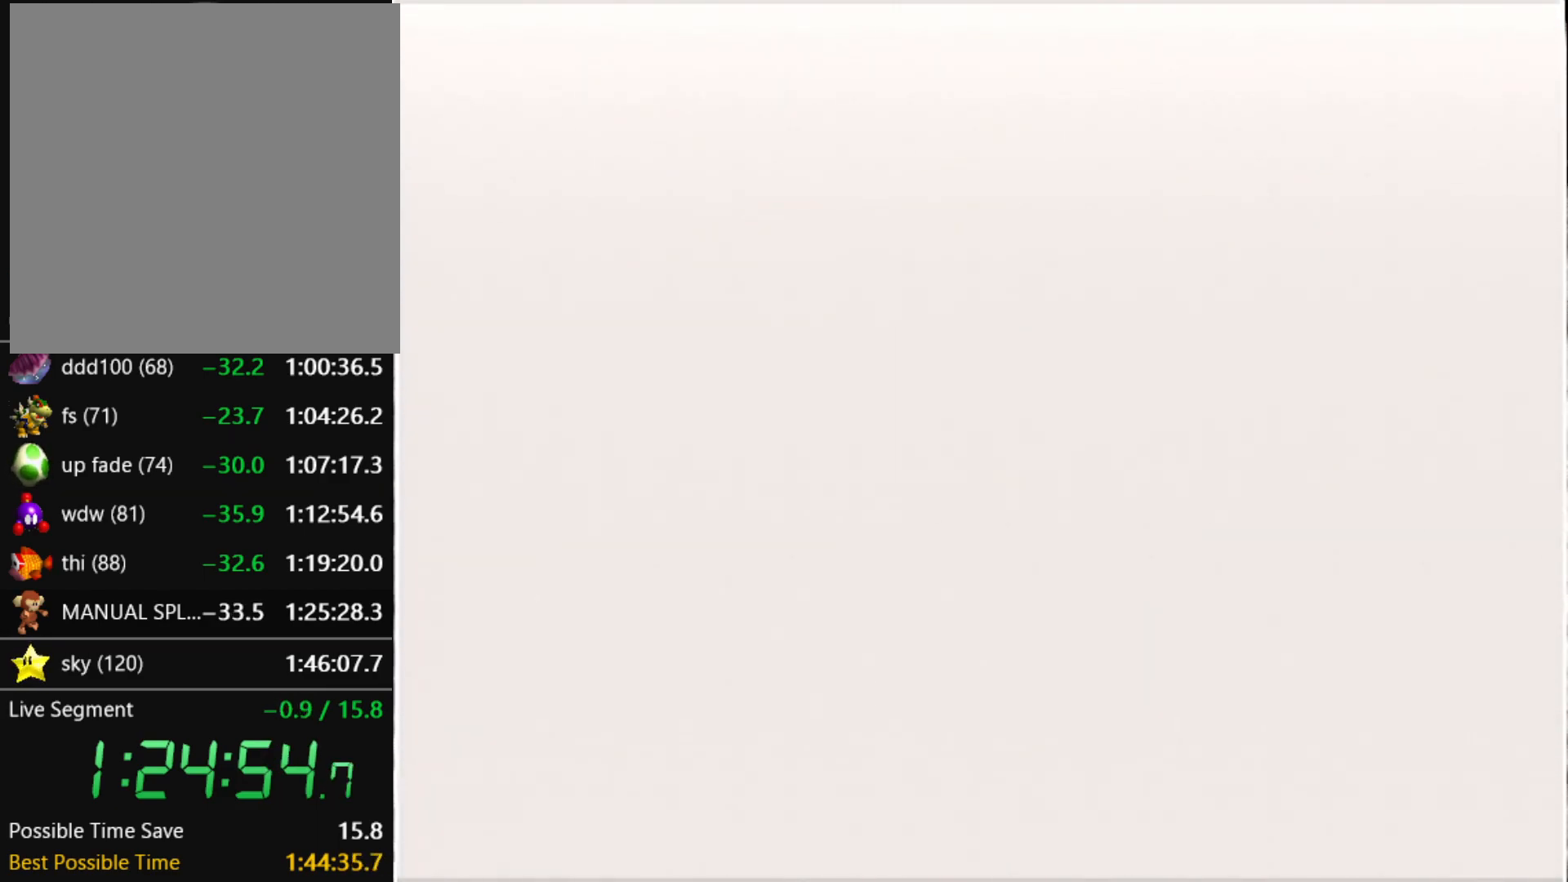
{"buttons": [], "left_stick": "center", "events": [[301, "C_DOWN", "down"], [301, "C_RIGHT", "down"], [501, "C_DOWN", "up"], [501, "C_RIGHT", "up"]]}
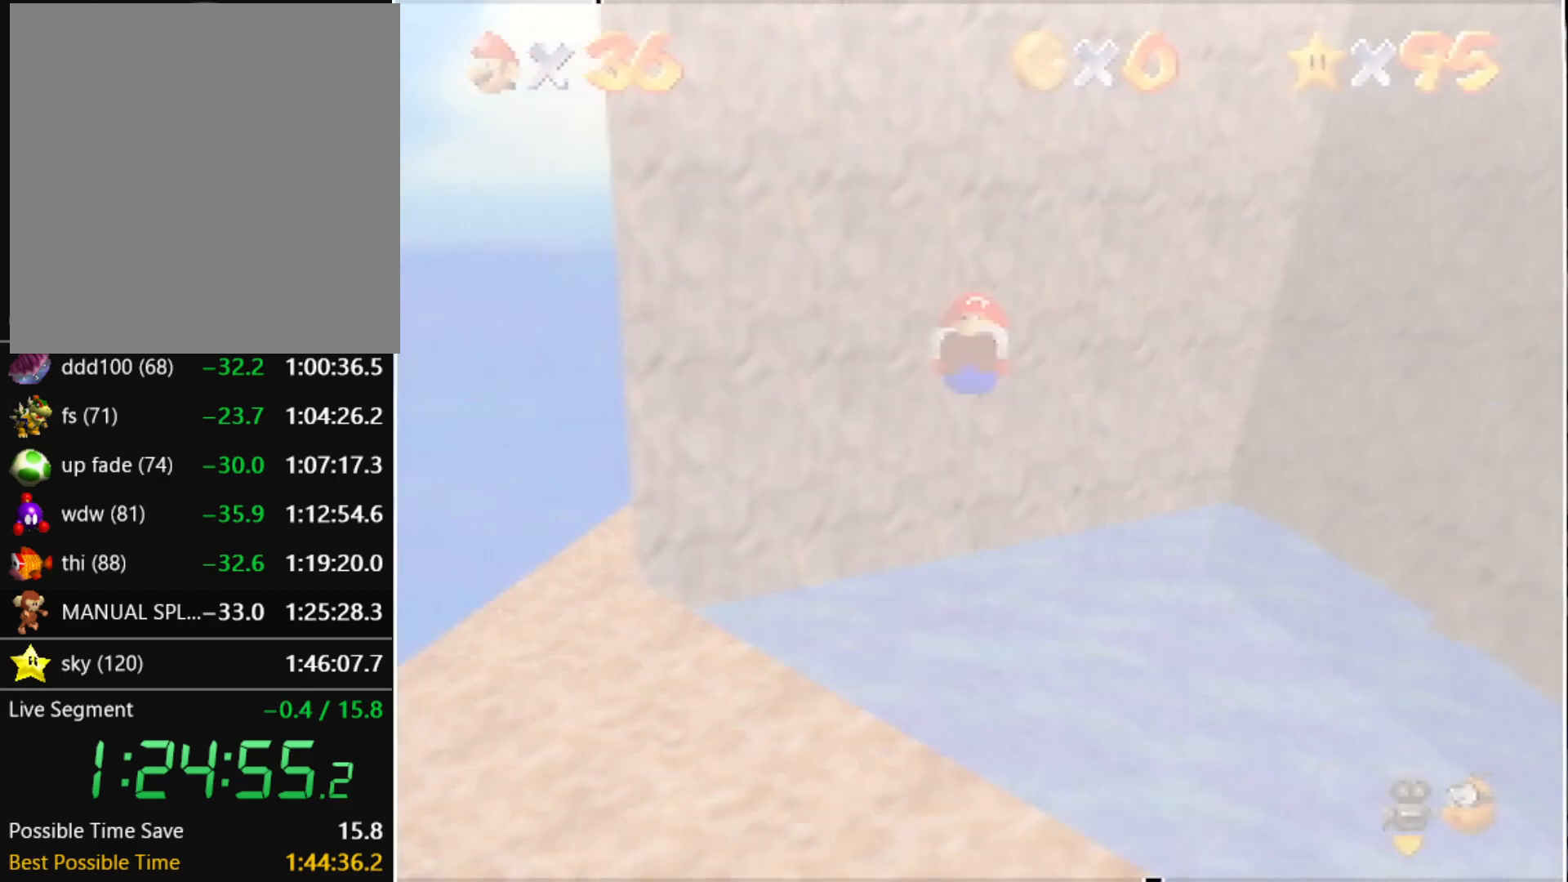
{"buttons": [], "left_stick": "up-left", "events": [[167, "left_stick", "up-left"]]}
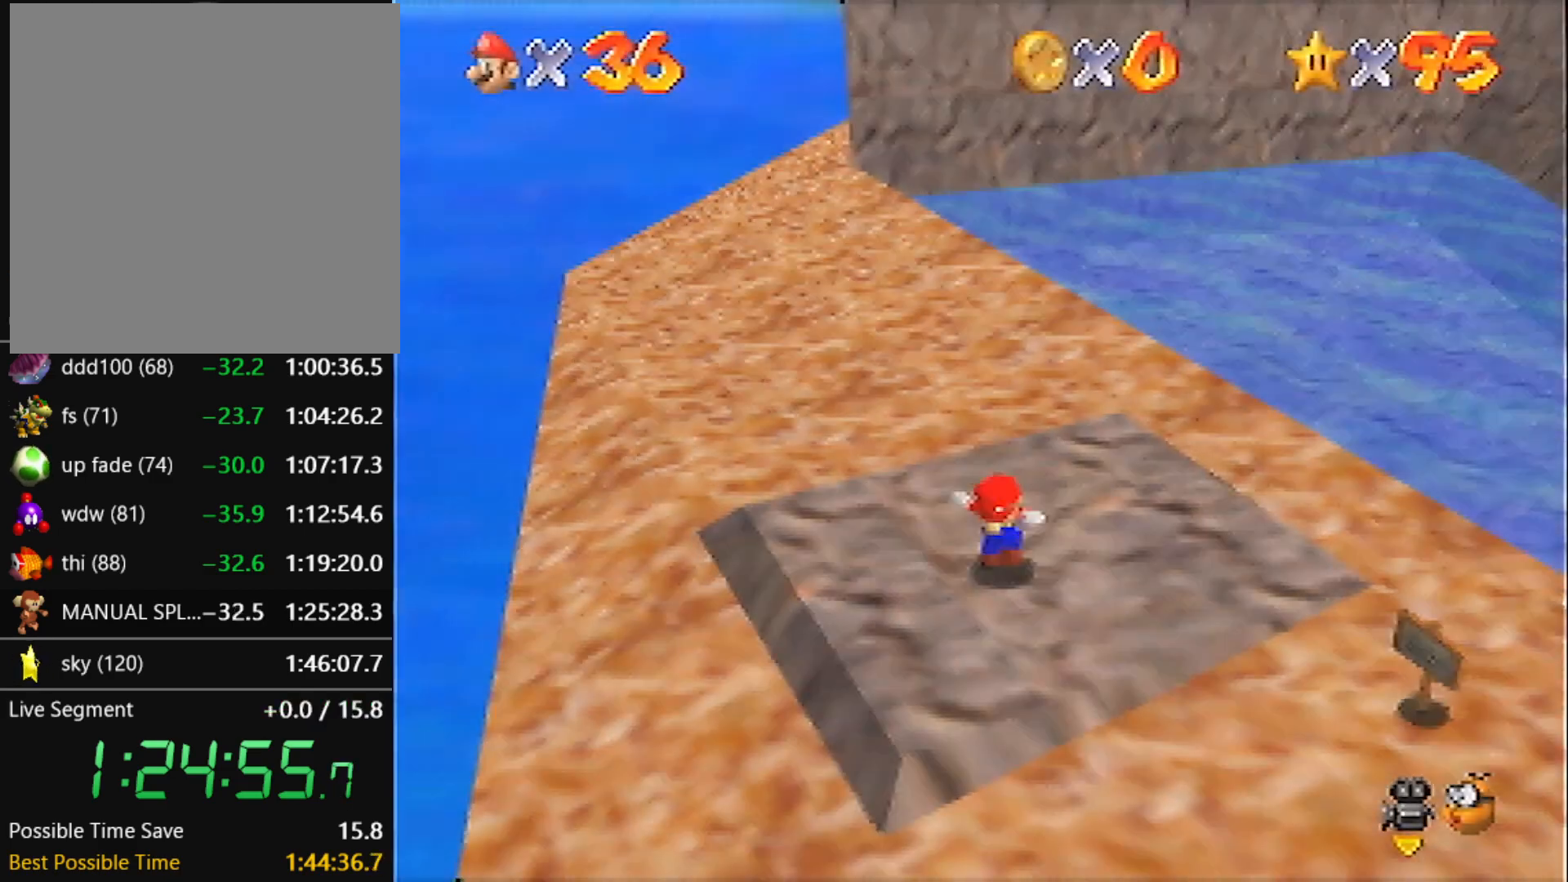
{"buttons": ["A"], "left_stick": "up-left", "events": [[167, "A", "down"]]}
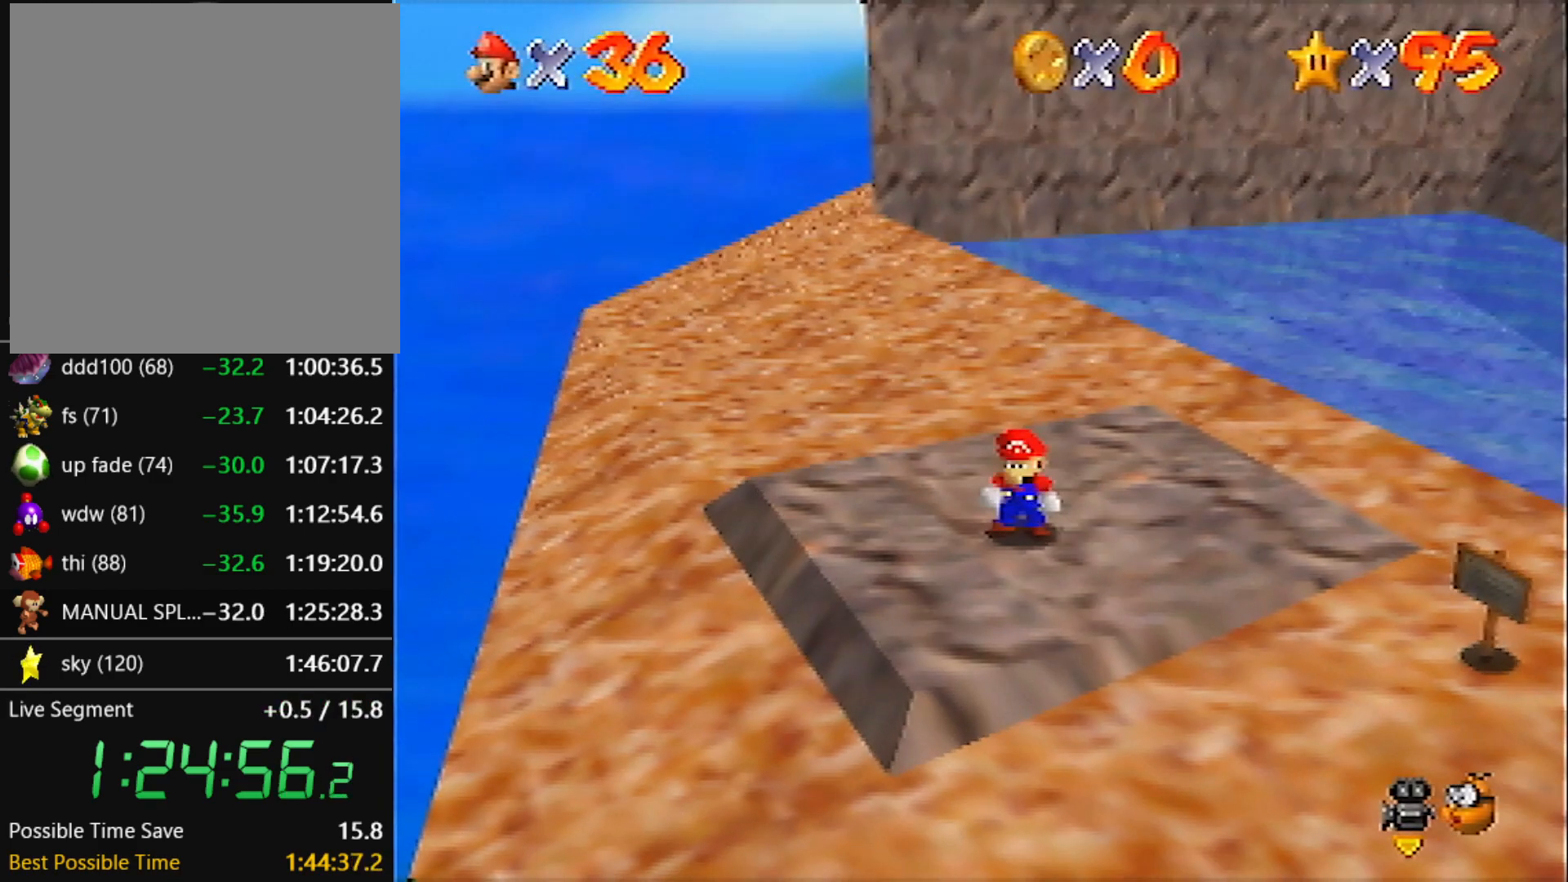
{"buttons": [], "left_stick": "up-left", "events": [[200, "B", "down"], [267, "A", "up"], [267, "B", "up"]]}
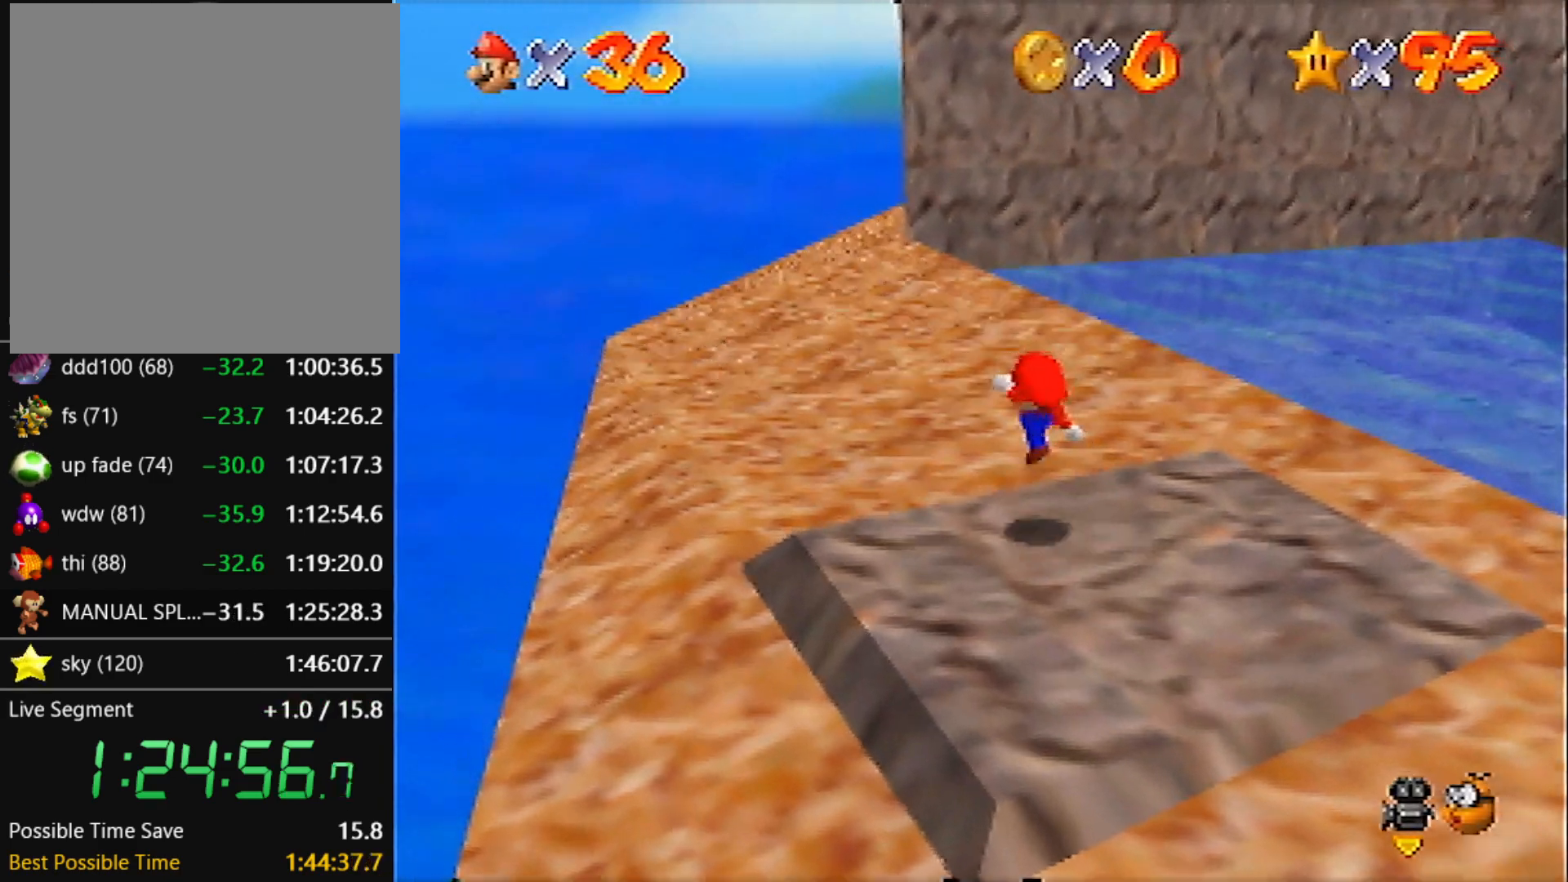
{"buttons": ["A", "Z"], "left_stick": "up-left", "events": [[301, "Z", "down"], [367, "A", "down"]]}
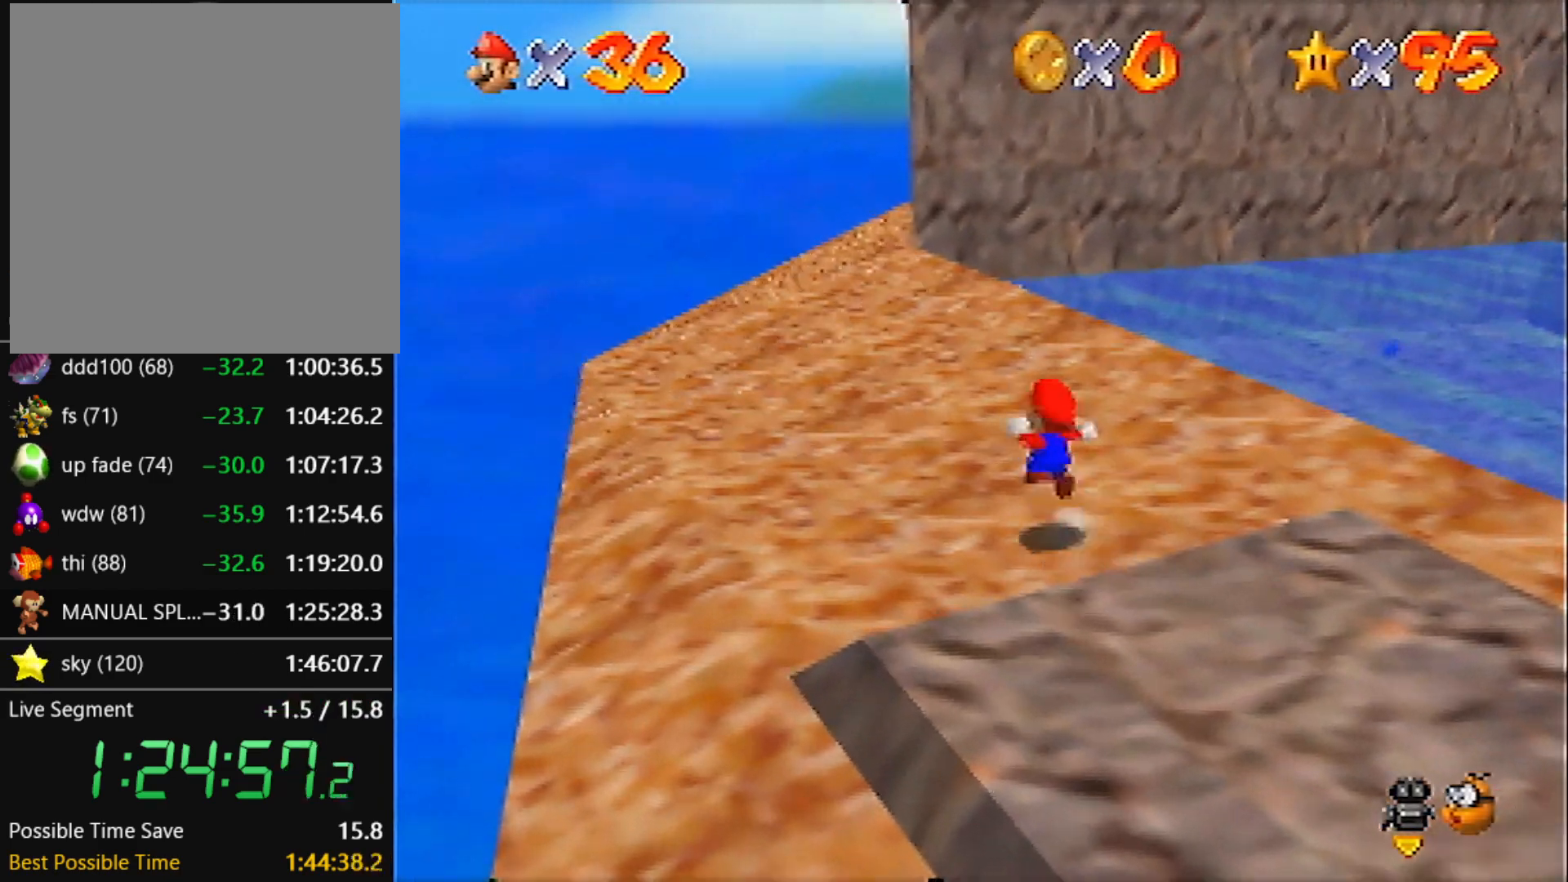
{"buttons": [], "left_stick": "up-left", "events": [[167, "A", "up"], [167, "Z", "up"]]}
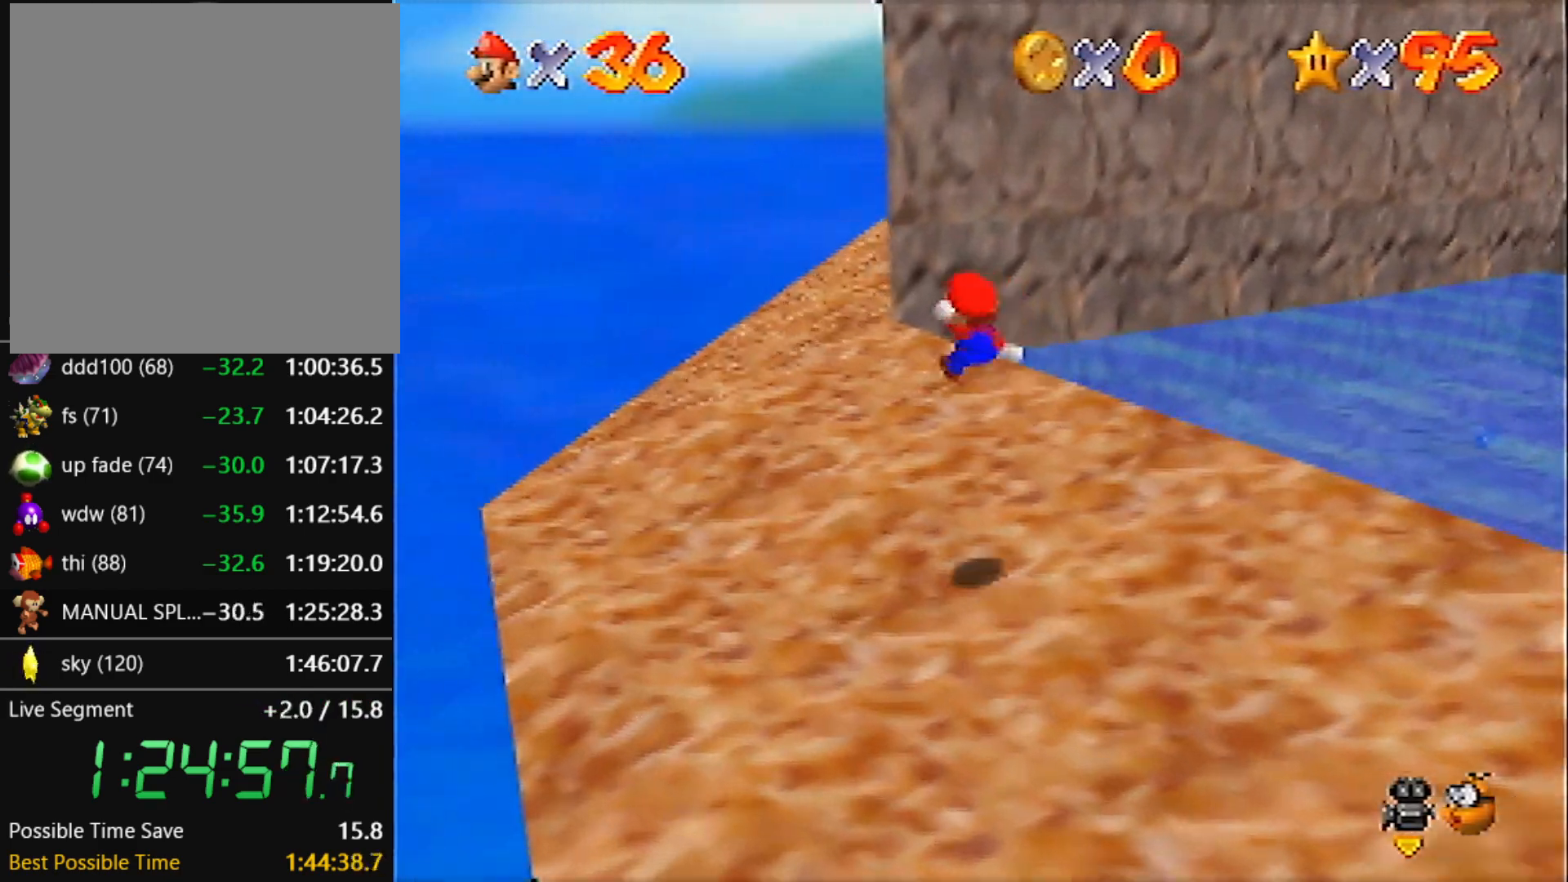
{"buttons": [], "left_stick": "up", "events": [[200, "left_stick", "up"]]}
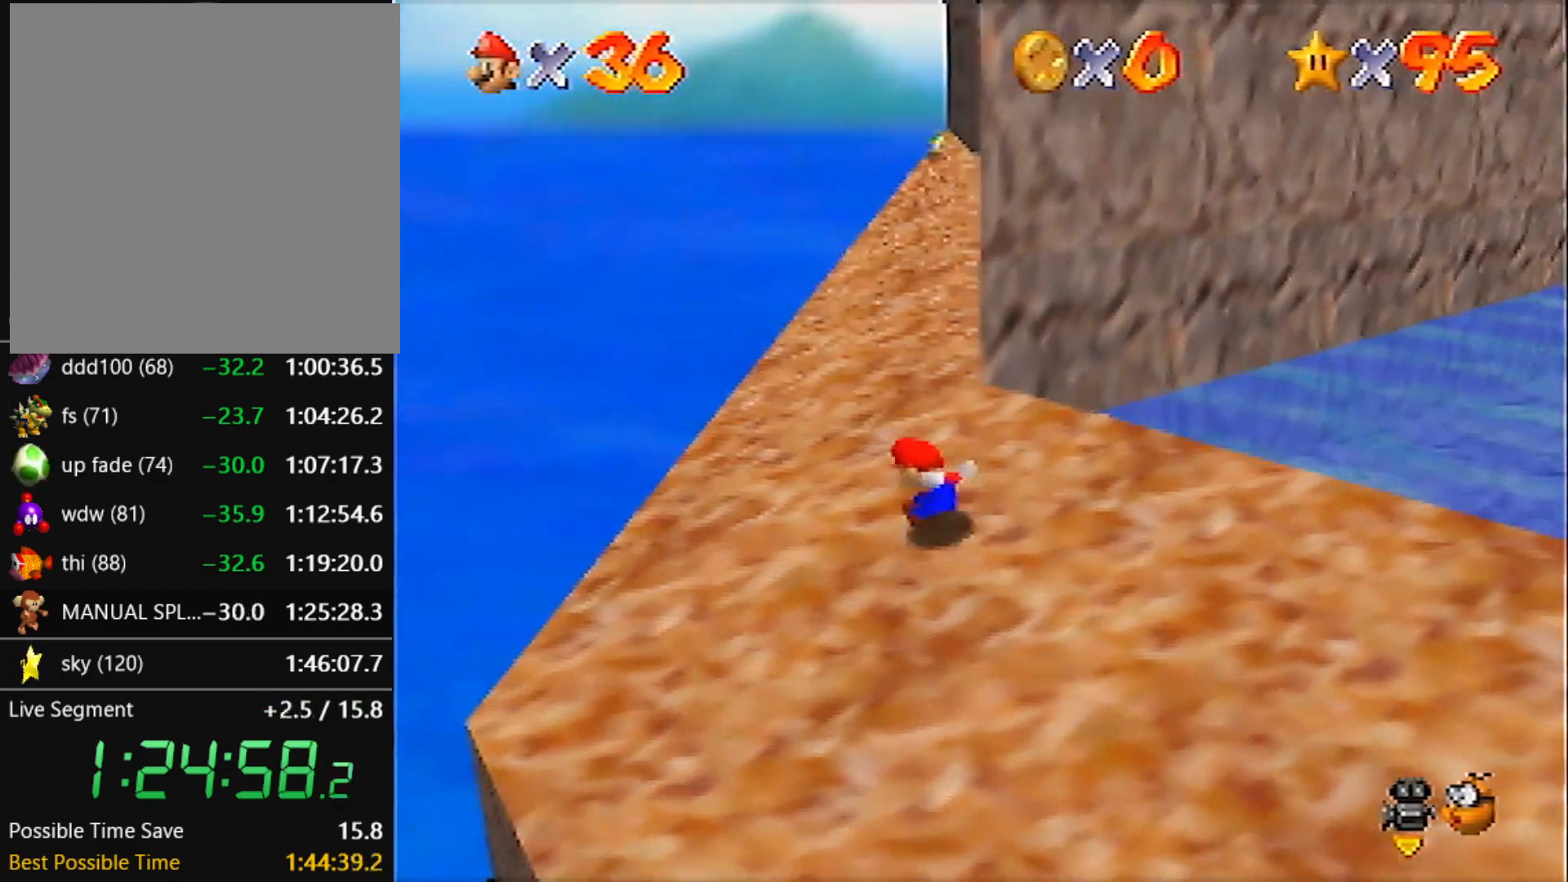
{"buttons": [], "left_stick": "up", "events": [[267, "A", "down"], [267, "B", "down"], [400, "A", "up"], [400, "B", "up"]]}